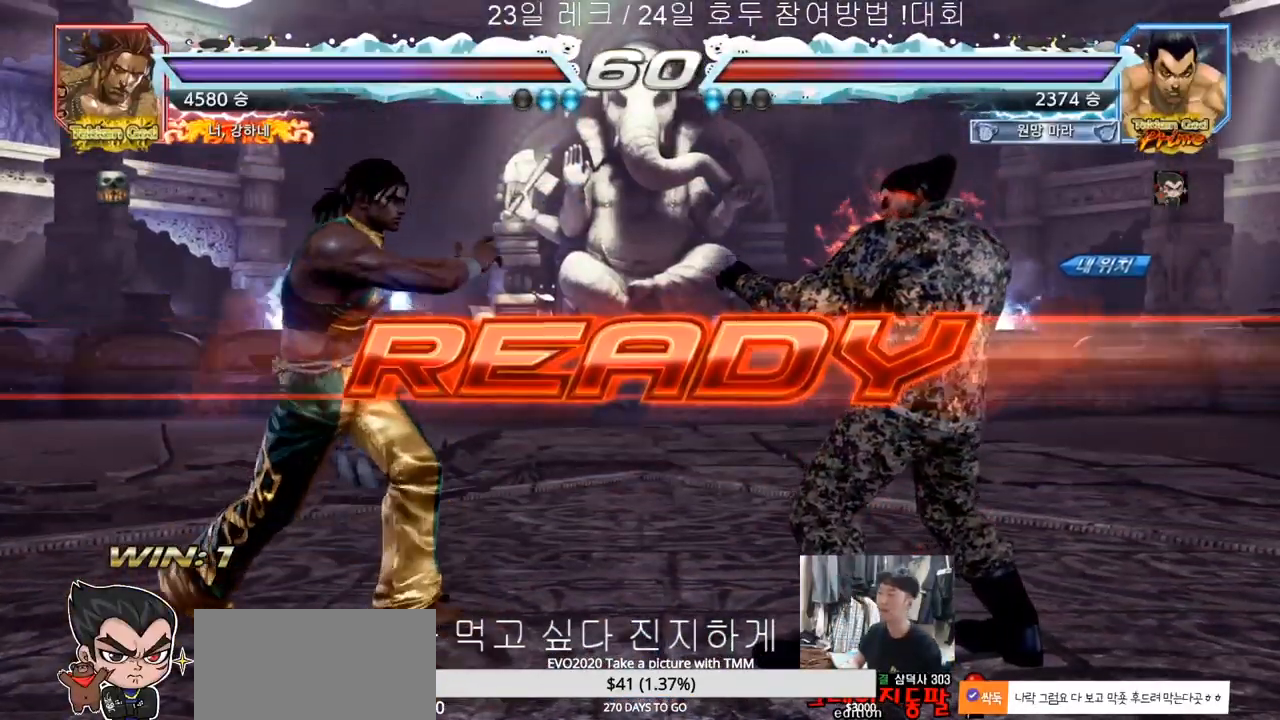
Gameplay with a controller (arcade stick); each line is a JSON object with the inputs held at the frame after it. "events" lists button and stick changes between this image and that frame as [ms after this image, input, new state], when the widget could be followed in between. Not read: L3 R3.
{"buttons": ["SQUARE", "TRIANGLE"], "left_stick": "center", "events": [[350, "left_stick", "down"], [467, "SQUARE", "down"], [467, "TRIANGLE", "down"], [483, "left_stick", "center"]]}
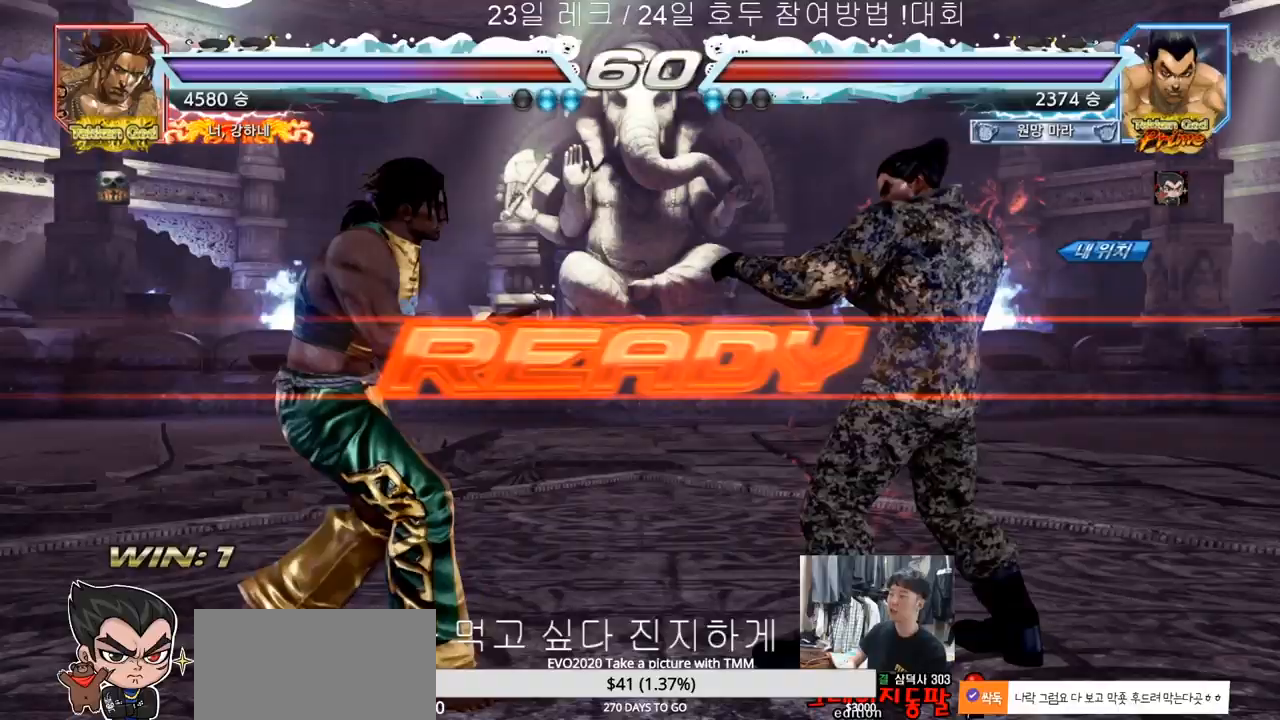
{"buttons": ["TRIANGLE"], "left_stick": "center", "events": [[67, "SQUARE", "up"], [67, "TRIANGLE", "up"], [233, "SQUARE", "down"], [233, "TRIANGLE", "down"], [300, "TRIANGLE", "up"], [333, "TRIANGLE", "down"], [350, "SQUARE", "up"], [350, "TRIANGLE", "up"], [433, "TRIANGLE", "down"]]}
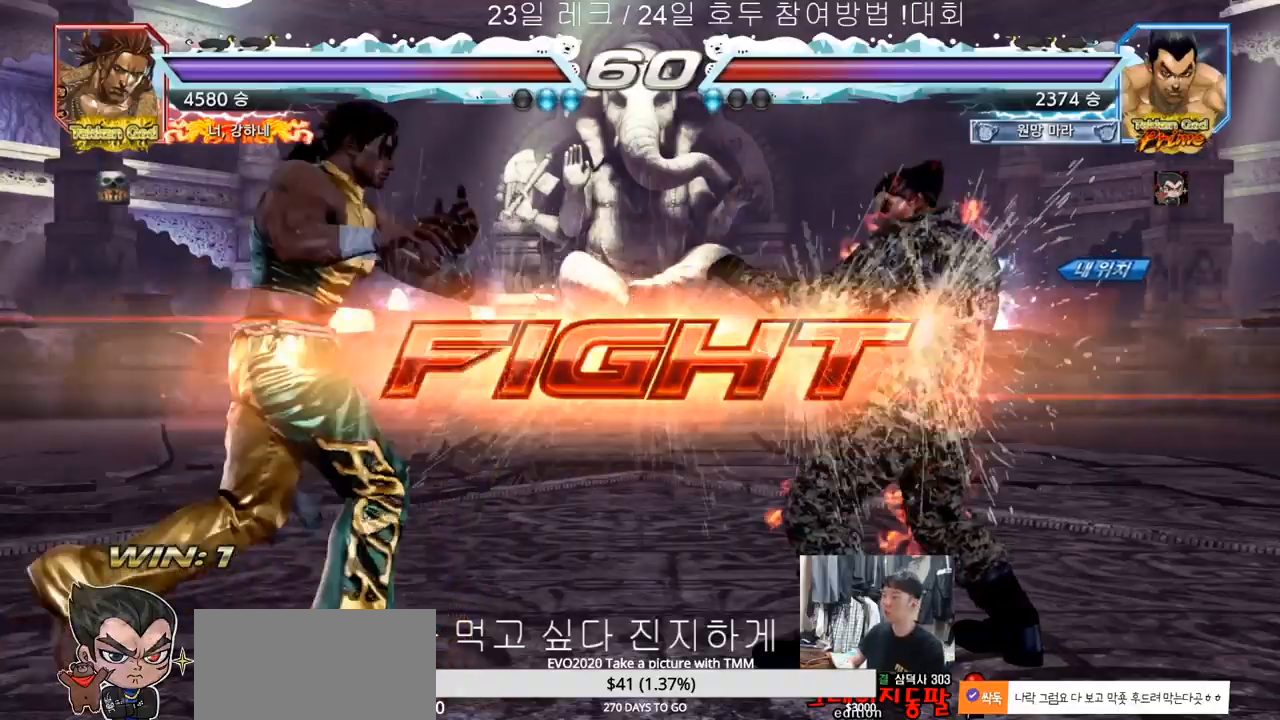
{"buttons": [], "left_stick": "left", "events": [[50, "TRIANGLE", "up"], [100, "left_stick", "right"], [167, "left_stick", "center"], [217, "left_stick", "right"], [333, "left_stick", "center"], [383, "left_stick", "left"]]}
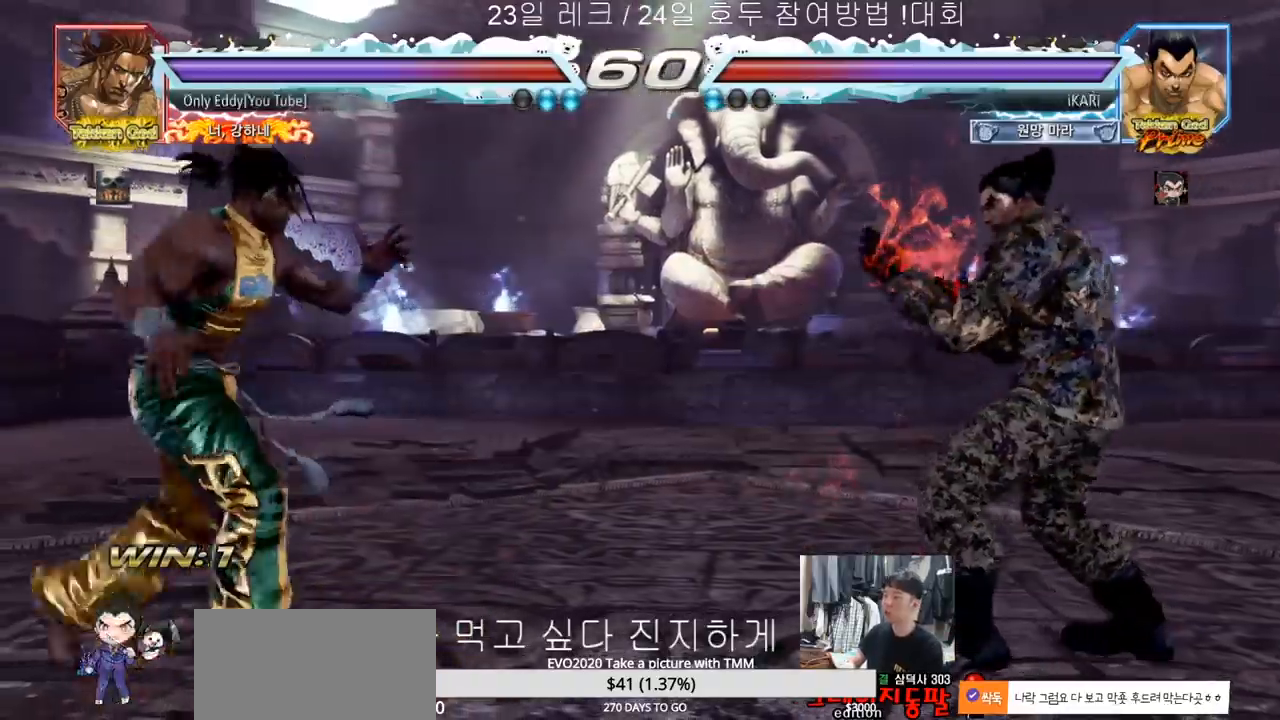
{"buttons": [], "left_stick": "down-left", "events": [[250, "left_stick", "down-left"], [267, "CIRCLE", "down"], [317, "CIRCLE", "up"], [350, "SQUARE", "down"], [400, "SQUARE", "up"]]}
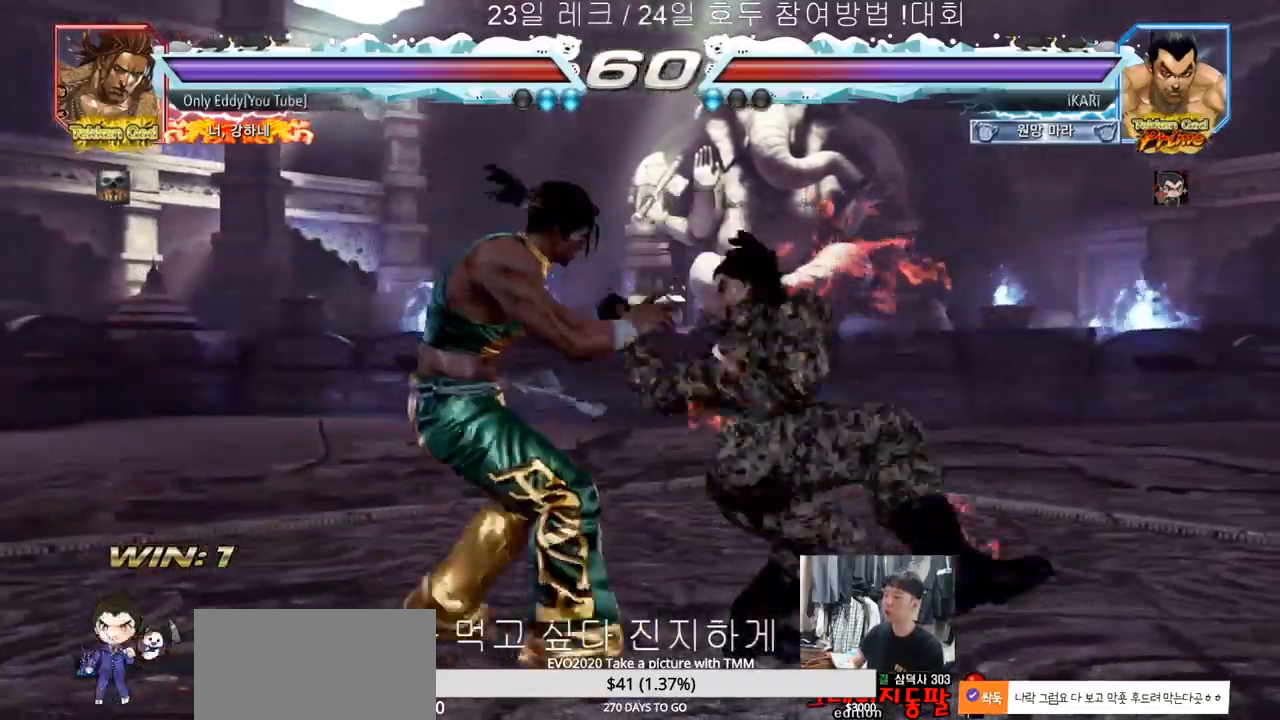
{"buttons": [], "left_stick": "center", "events": [[100, "TRIANGLE", "down"], [133, "left_stick", "center"], [150, "TRIANGLE", "up"], [417, "TRIANGLE", "down"], [467, "TRIANGLE", "up"]]}
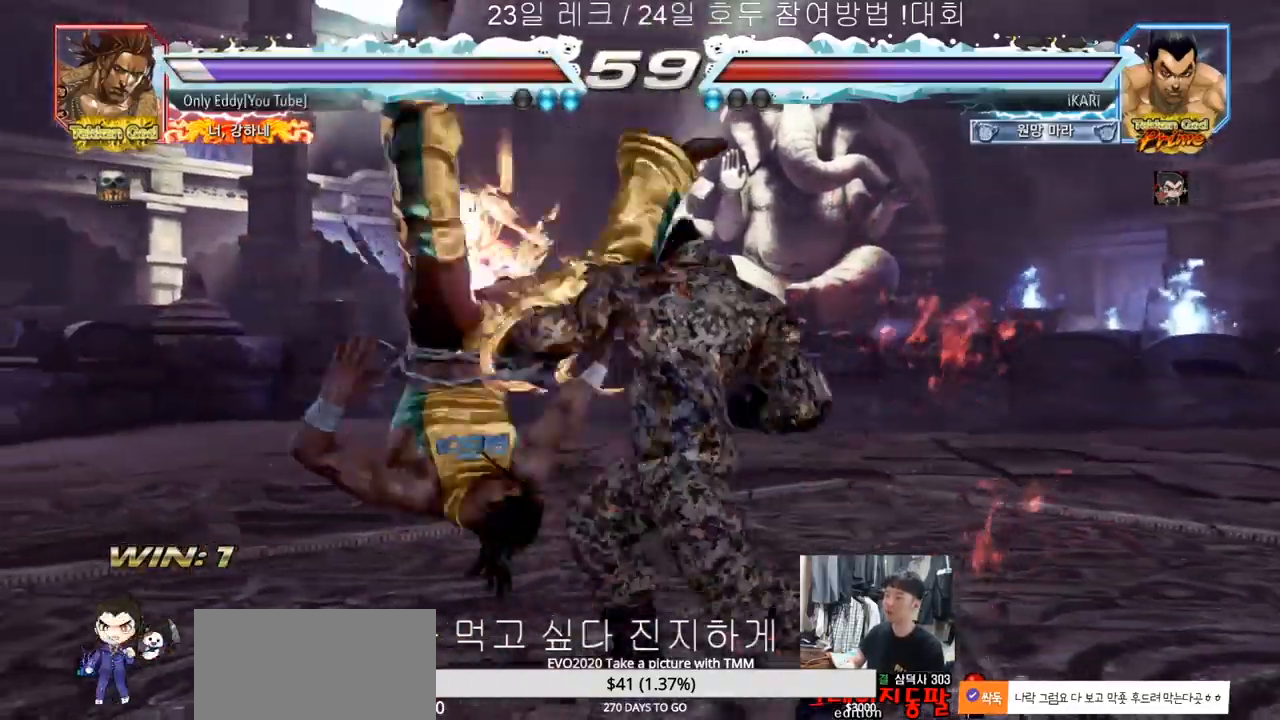
{"buttons": [], "left_stick": "left", "events": [[500, "left_stick", "left"]]}
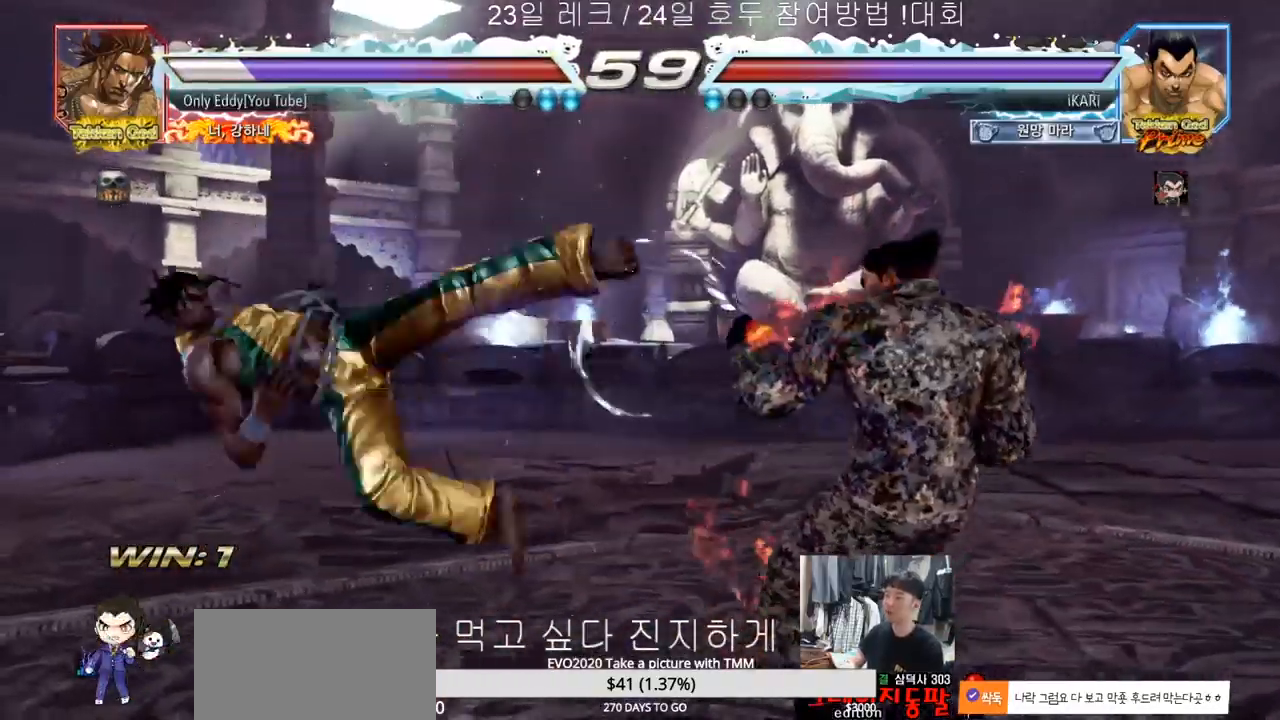
{"buttons": [], "left_stick": "down-left", "events": [[300, "left_stick", "down-left"], [333, "CROSS", "down"], [400, "CROSS", "up"]]}
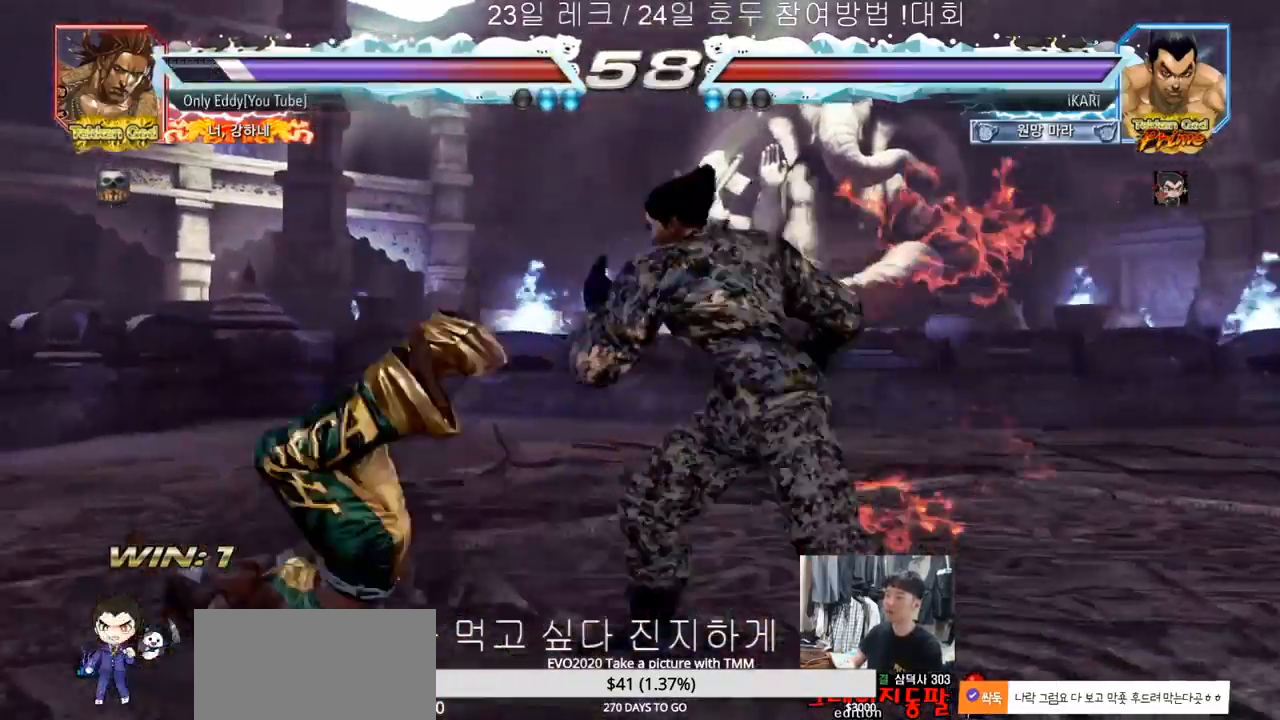
{"buttons": [], "left_stick": "left", "events": [[300, "left_stick", "center"], [417, "left_stick", "left"]]}
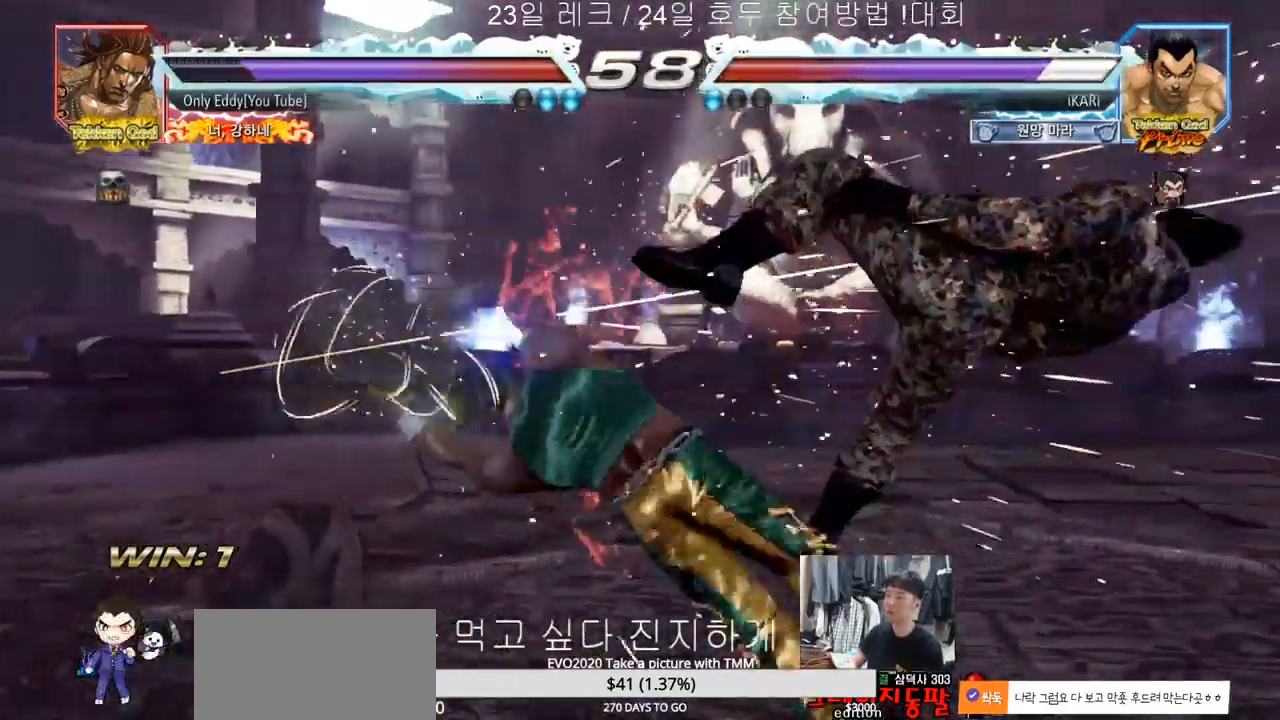
{"buttons": [], "left_stick": "center", "events": [[17, "left_stick", "center"], [283, "SQUARE", "down"], [317, "SQUARE", "up"]]}
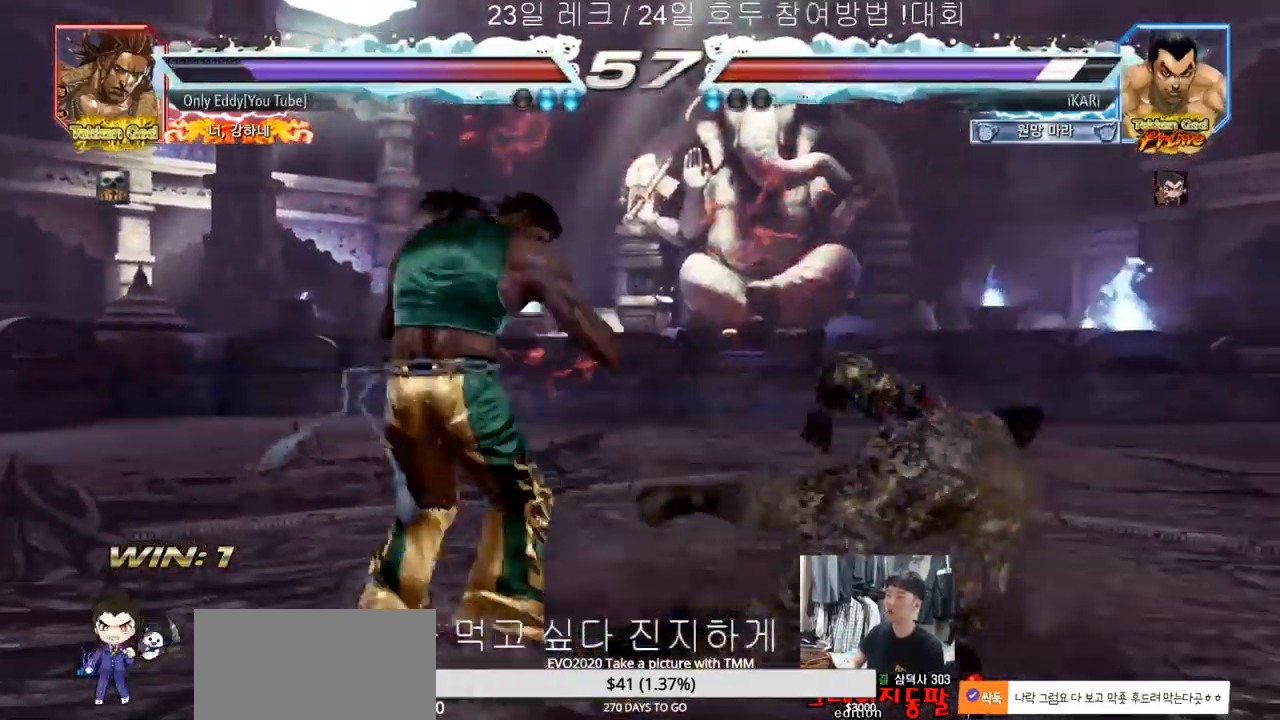
{"buttons": [], "left_stick": "right", "events": [[217, "left_stick", "right"], [267, "left_stick", "center"], [350, "left_stick", "right"]]}
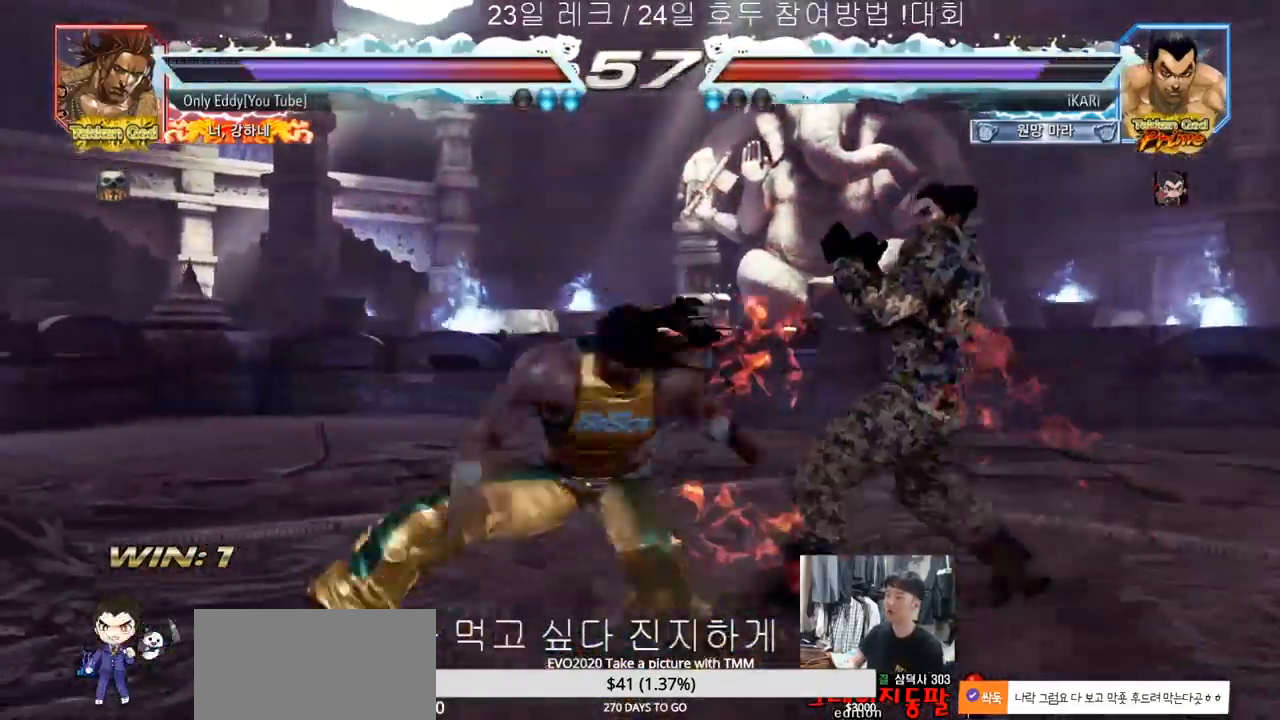
{"buttons": [], "left_stick": "right", "events": []}
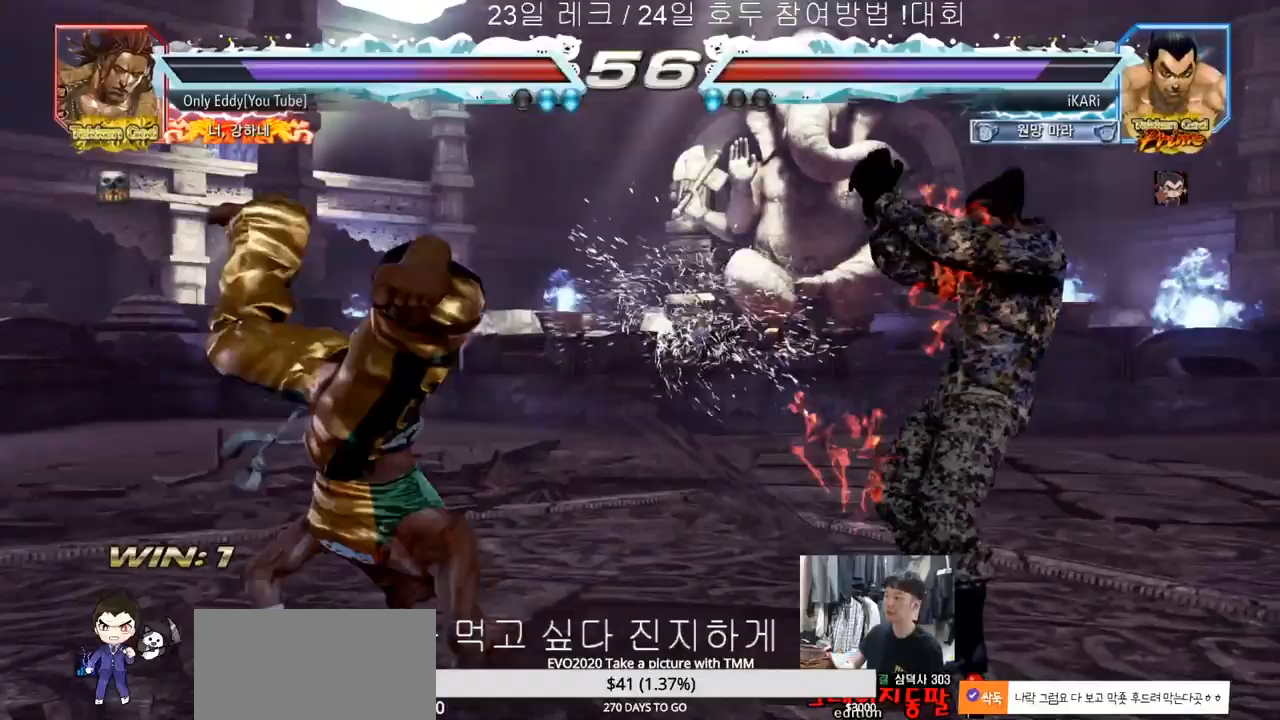
{"buttons": [], "left_stick": "right"}
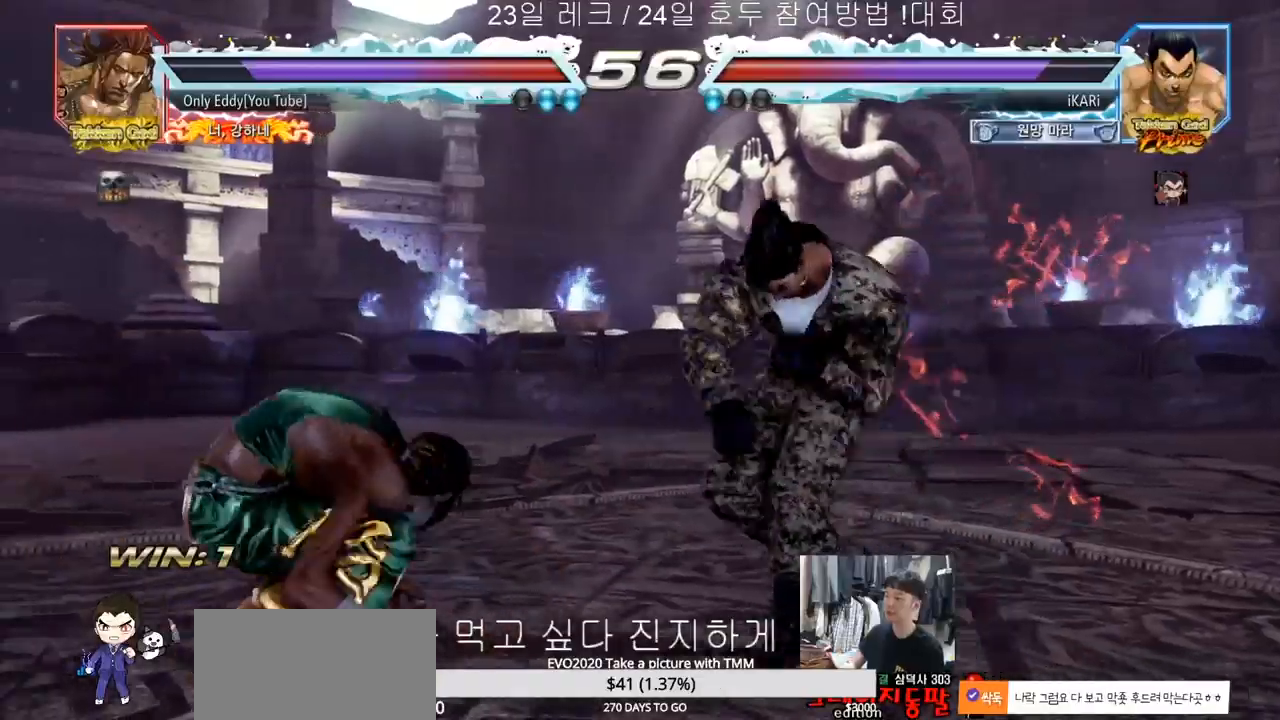
{"buttons": ["TRIANGLE"], "left_stick": "right", "events": [[167, "SQUARE", "down"], [217, "SQUARE", "up"], [317, "TRIANGLE", "down"], [350, "TRIANGLE", "up"], [400, "TRIANGLE", "down"], [433, "TRIANGLE", "up"], [483, "TRIANGLE", "down"]]}
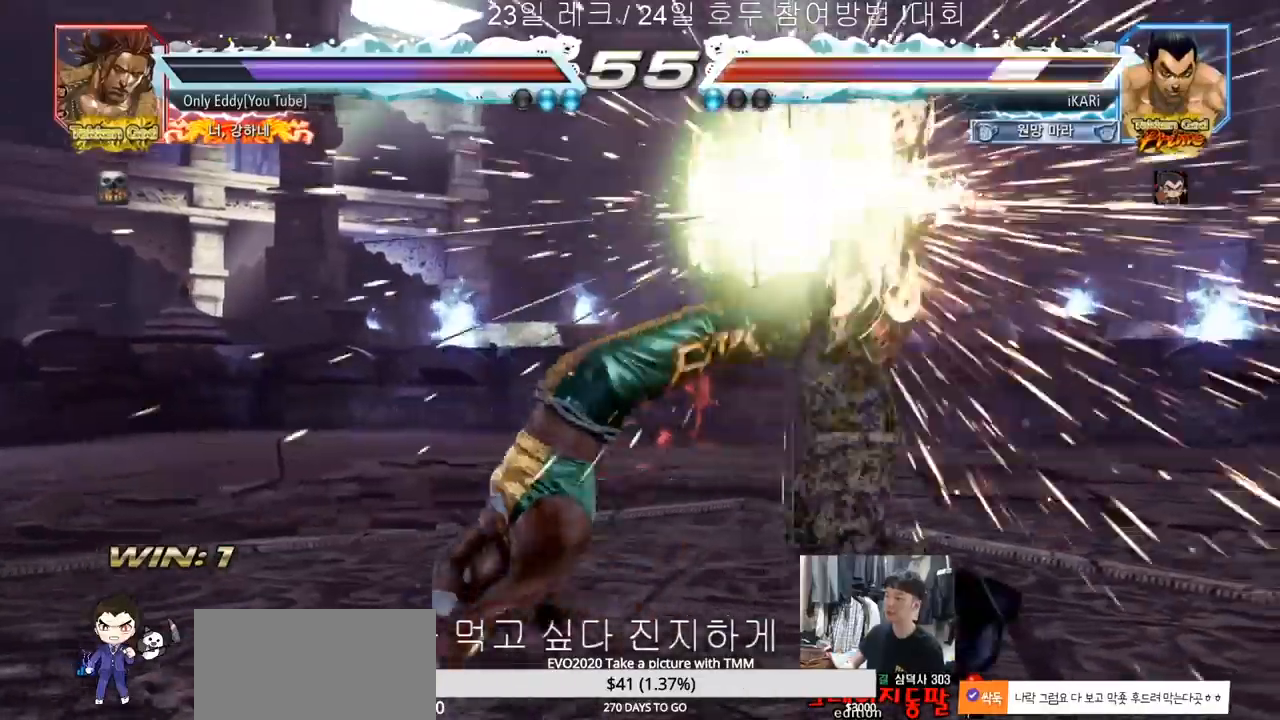
{"buttons": [], "left_stick": "center", "events": [[67, "TRIANGLE", "up"], [250, "left_stick", "center"]]}
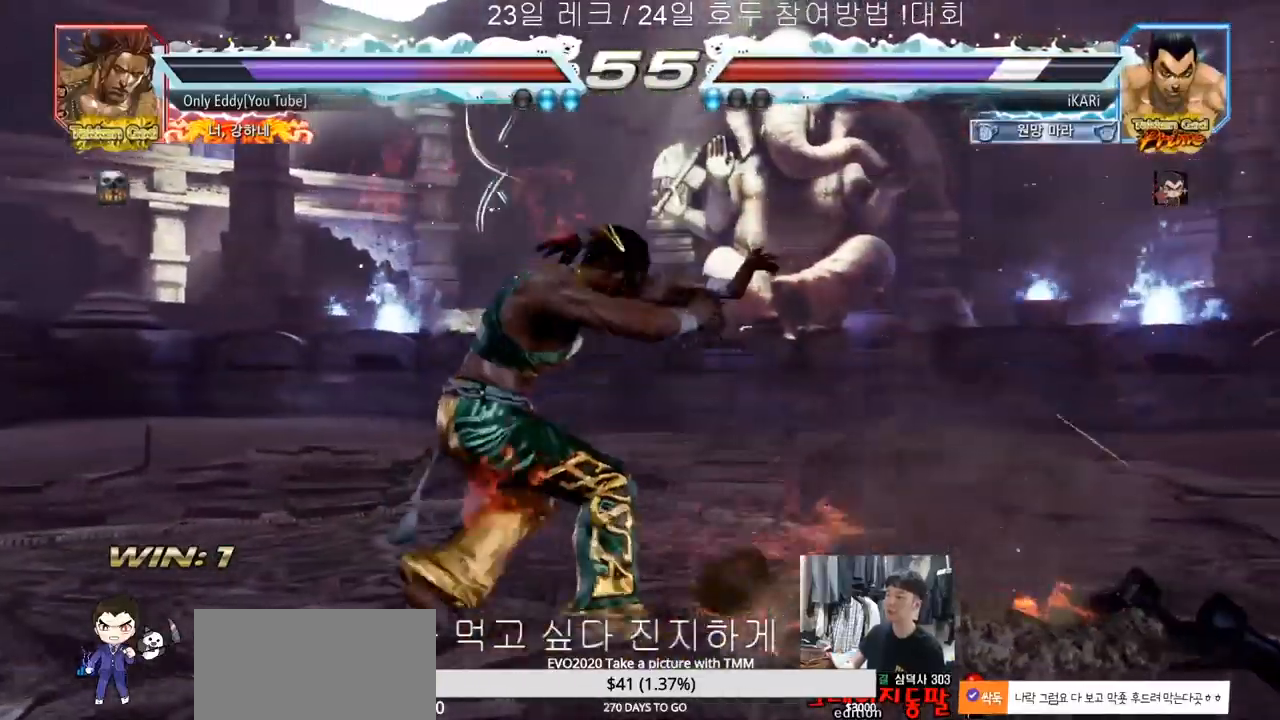
{"buttons": [], "left_stick": "center", "events": []}
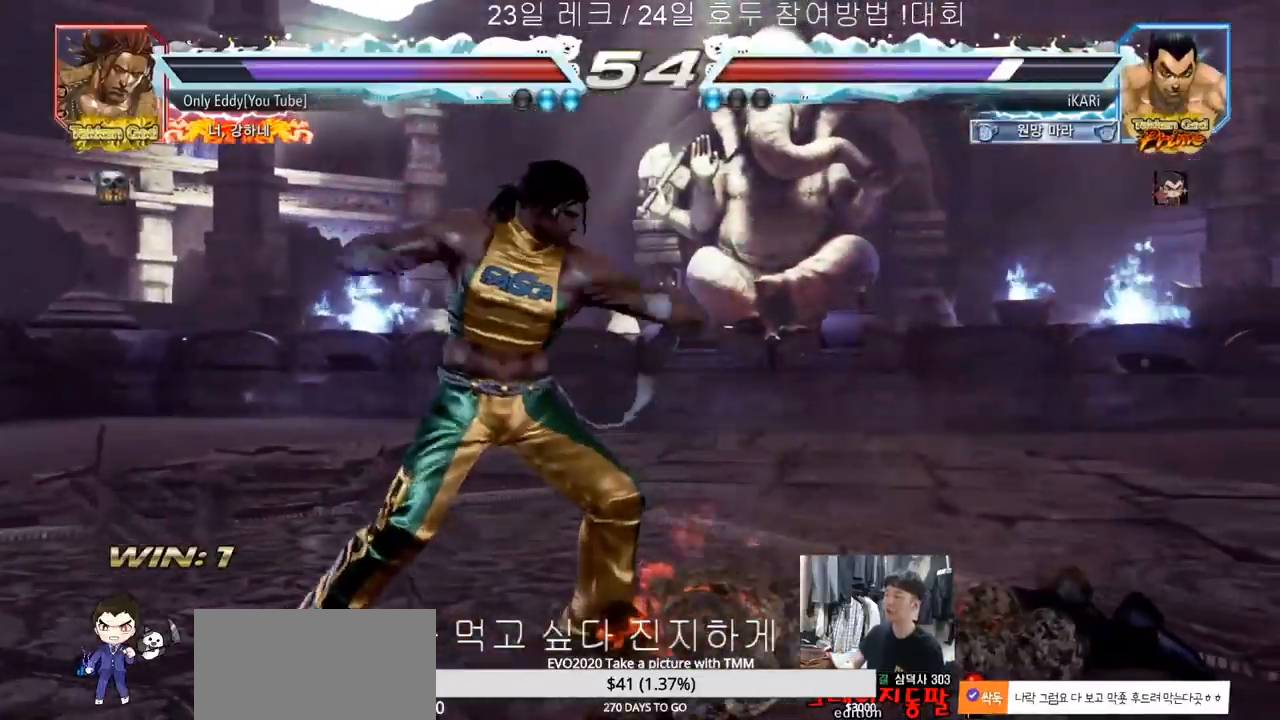
{"buttons": [], "left_stick": "center", "events": [[300, "CROSS", "down"], [417, "CROSS", "up"], [417, "TRIANGLE", "down"], [450, "TRIANGLE", "up"]]}
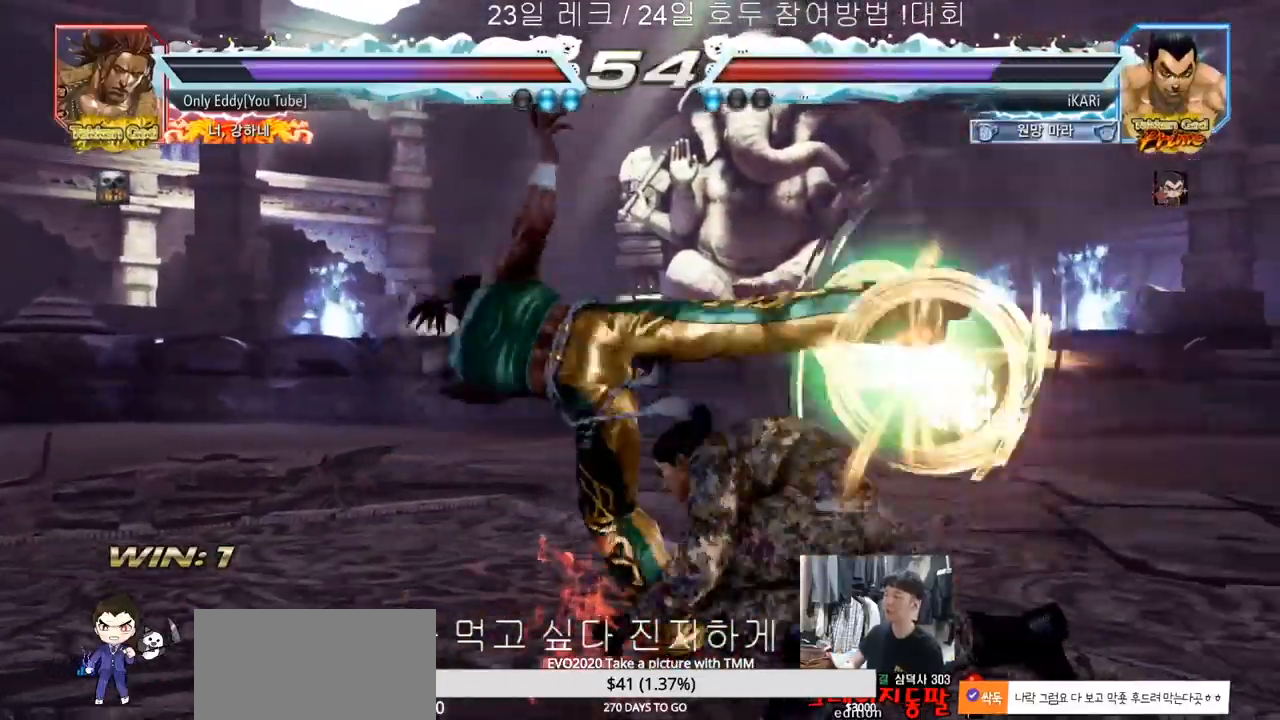
{"buttons": [], "left_stick": "right", "events": [[383, "left_stick", "right"]]}
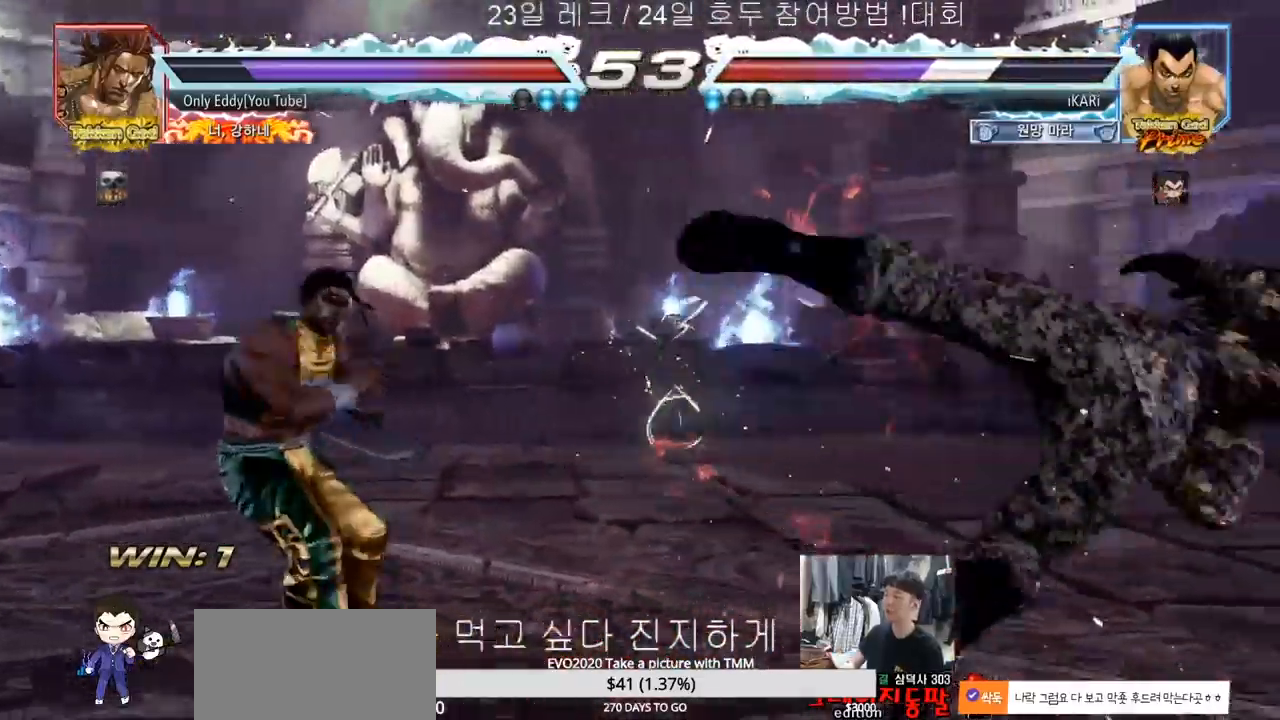
{"buttons": [], "left_stick": "center", "events": [[33, "left_stick", "center"], [350, "CIRCLE", "down"], [367, "CROSS", "down"], [400, "CIRCLE", "up"], [400, "CROSS", "up"]]}
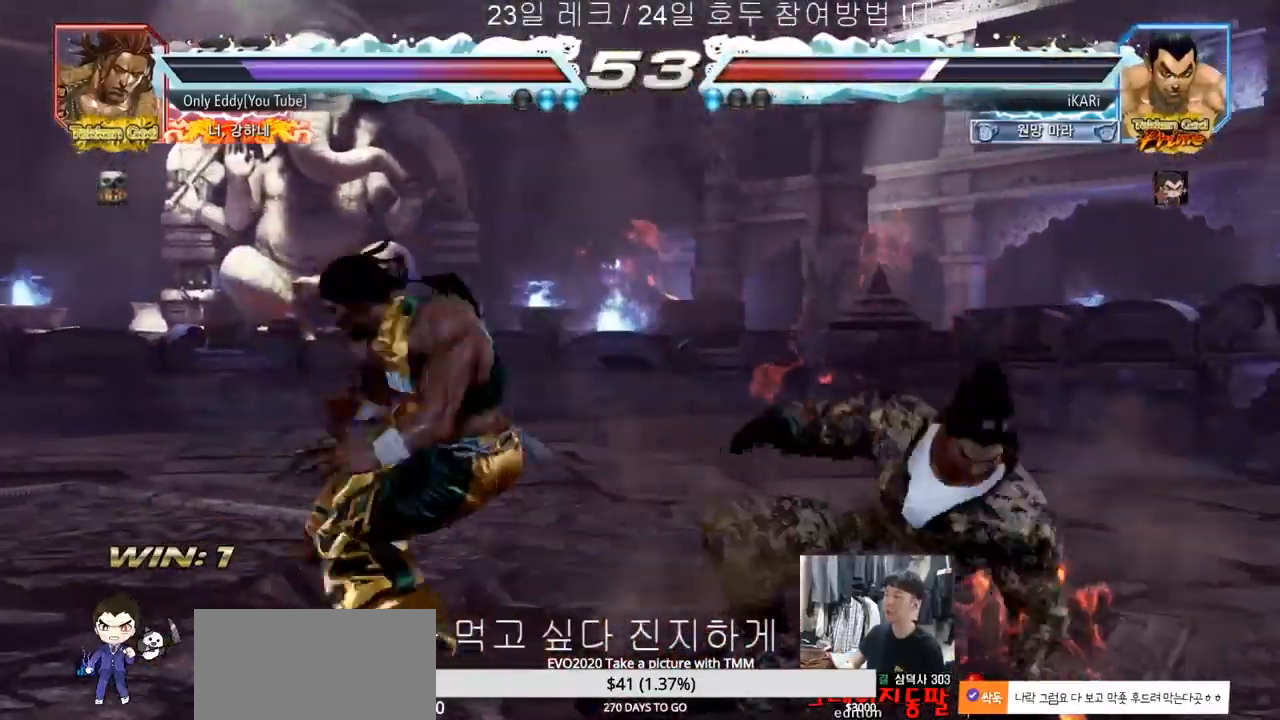
{"buttons": [], "left_stick": "center", "events": [[117, "TRIANGLE", "down"], [167, "TRIANGLE", "up"]]}
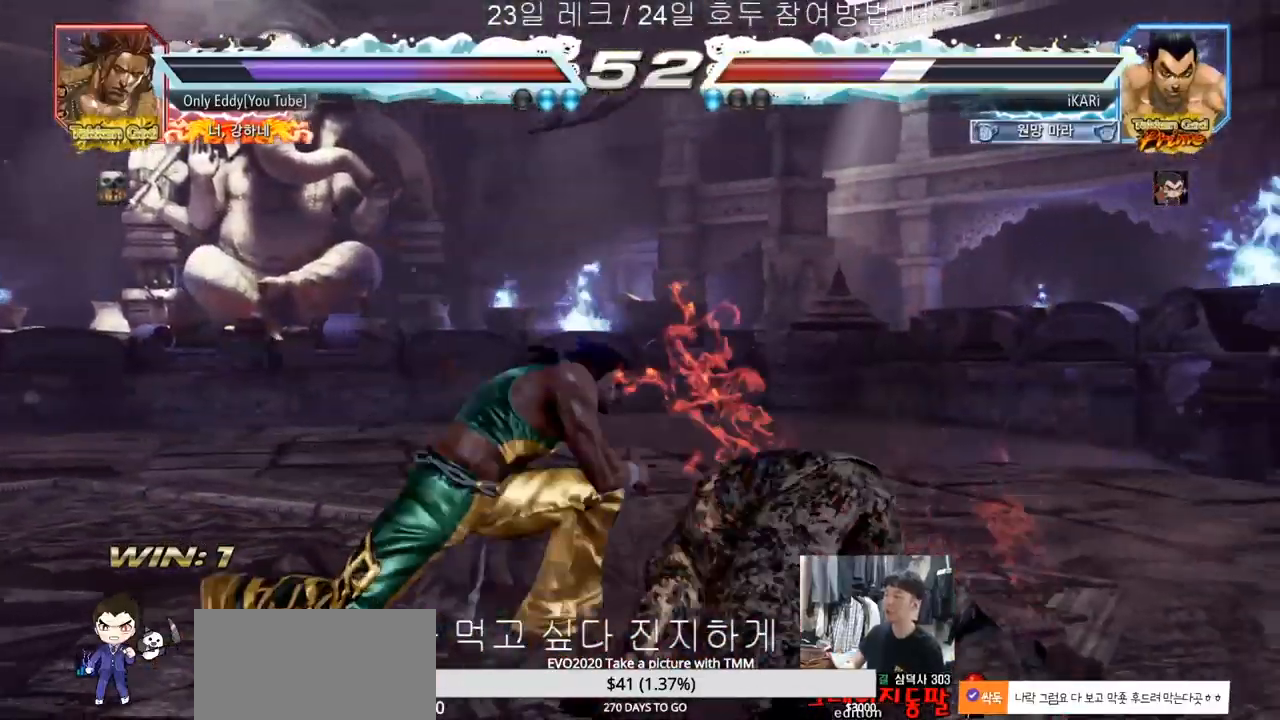
{"buttons": [], "left_stick": "right", "events": [[217, "left_stick", "right"], [267, "left_stick", "center"], [333, "left_stick", "right"]]}
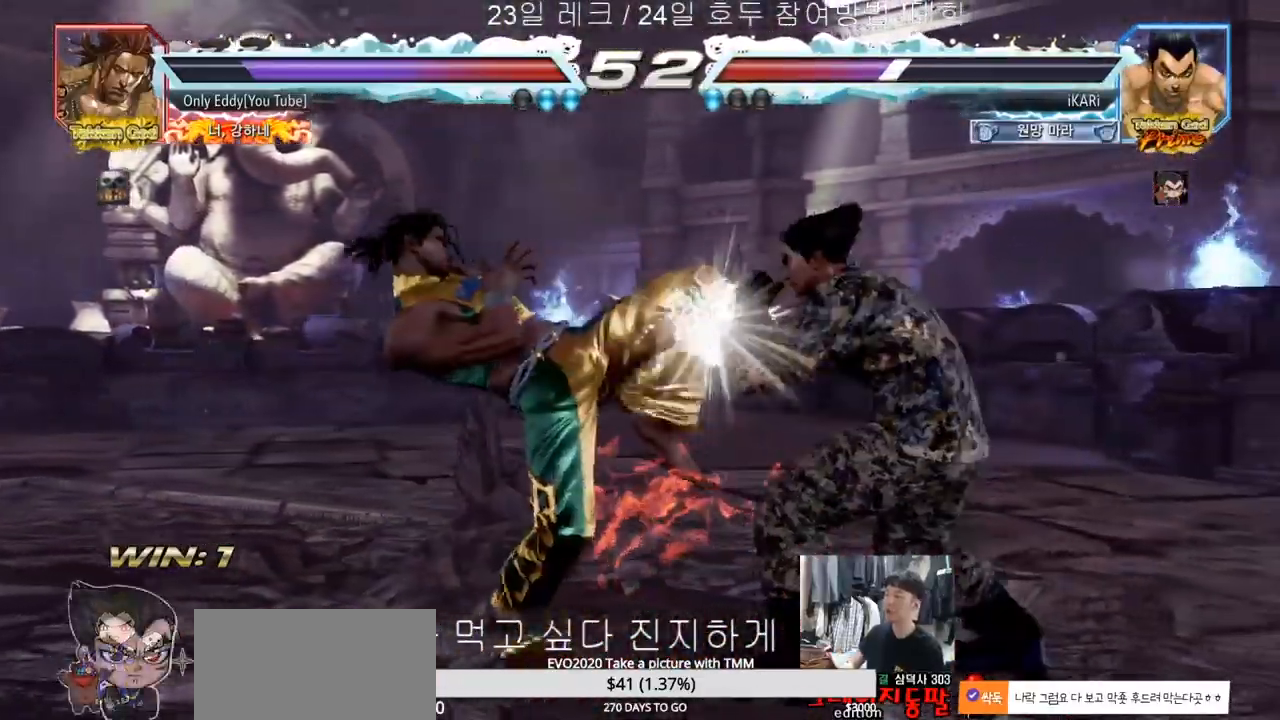
{"buttons": [], "left_stick": "right", "events": [[217, "left_stick", "center"], [267, "left_stick", "left"], [317, "left_stick", "center"], [383, "left_stick", "left"], [433, "left_stick", "center"], [500, "left_stick", "right"]]}
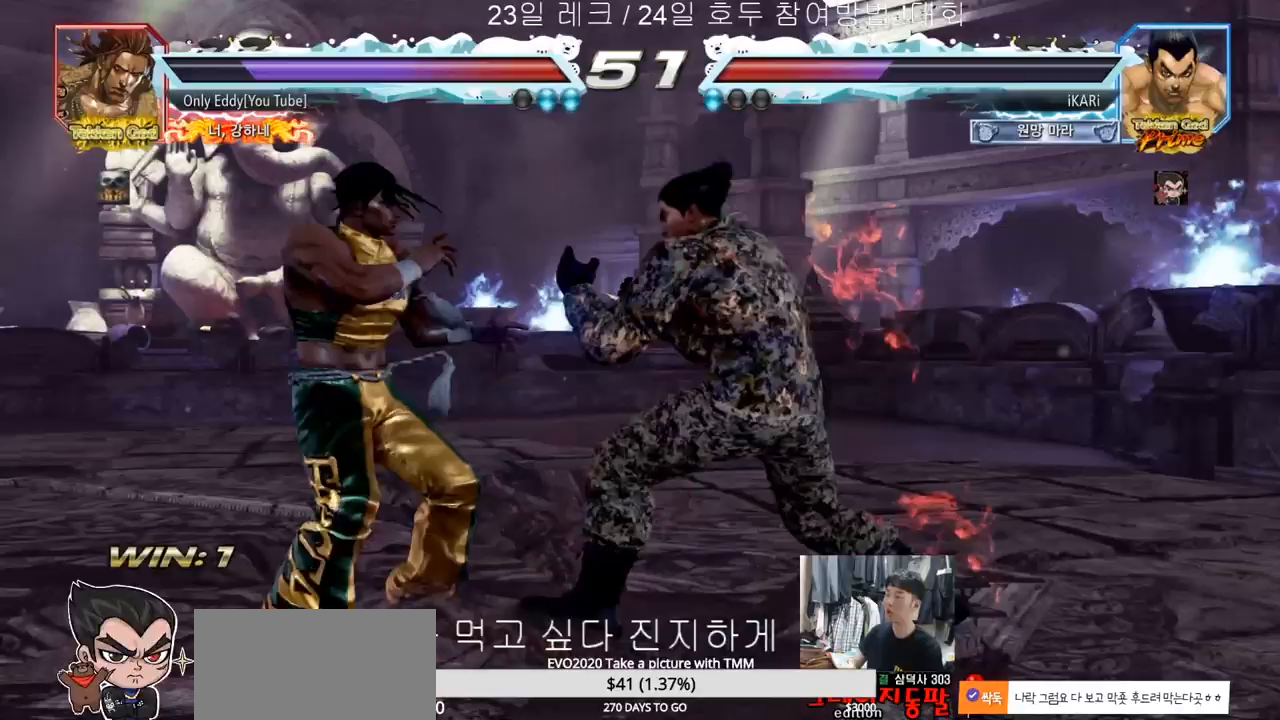
{"buttons": [], "left_stick": "center", "events": [[183, "CIRCLE", "down"], [183, "left_stick", "down-right"], [217, "CIRCLE", "up"], [300, "TRIANGLE", "down"], [333, "TRIANGLE", "up"], [383, "left_stick", "center"]]}